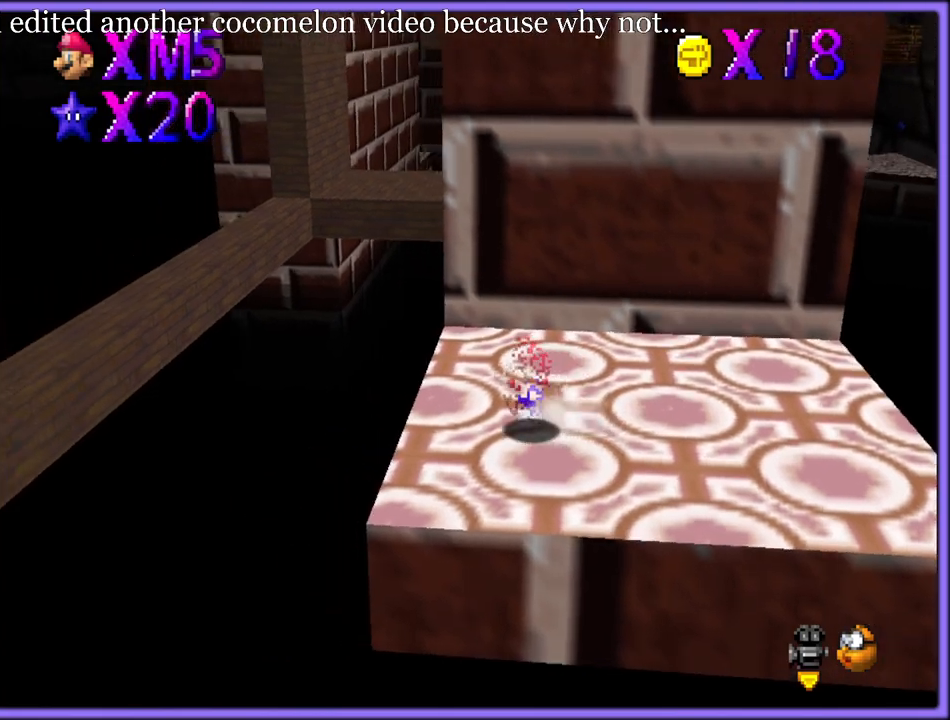
Gameplay with a controller (Nintendo layout); each line is a JSON object with the inputs held at the frame after it. "button_events" lists button changes between this image and that frame as [ms after this image, input, new state], when the widget could be followed in between (sticks are given only as held states). Not read: L1 L3 R3.
{"buttons": [], "left_stick": "up-left", "button_events": [[233, "Z", "down"], [283, "A", "down"], [450, "A", "up"], [483, "Z", "up"]]}
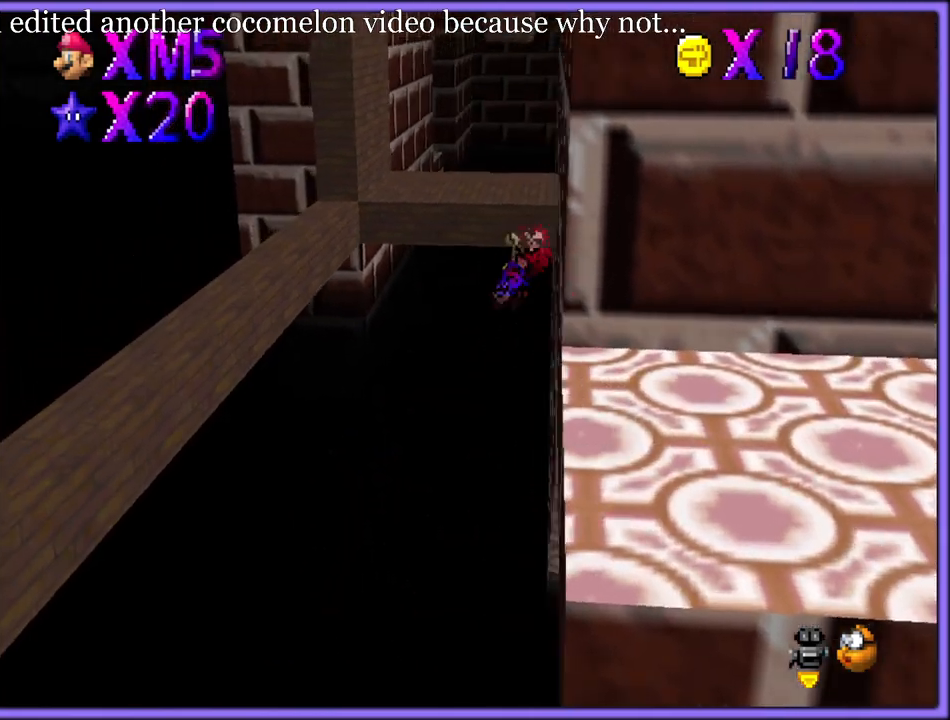
{"buttons": ["A"], "left_stick": "down-right", "button_events": [[300, "A", "down"], [417, "A", "up"], [500, "A", "down"]]}
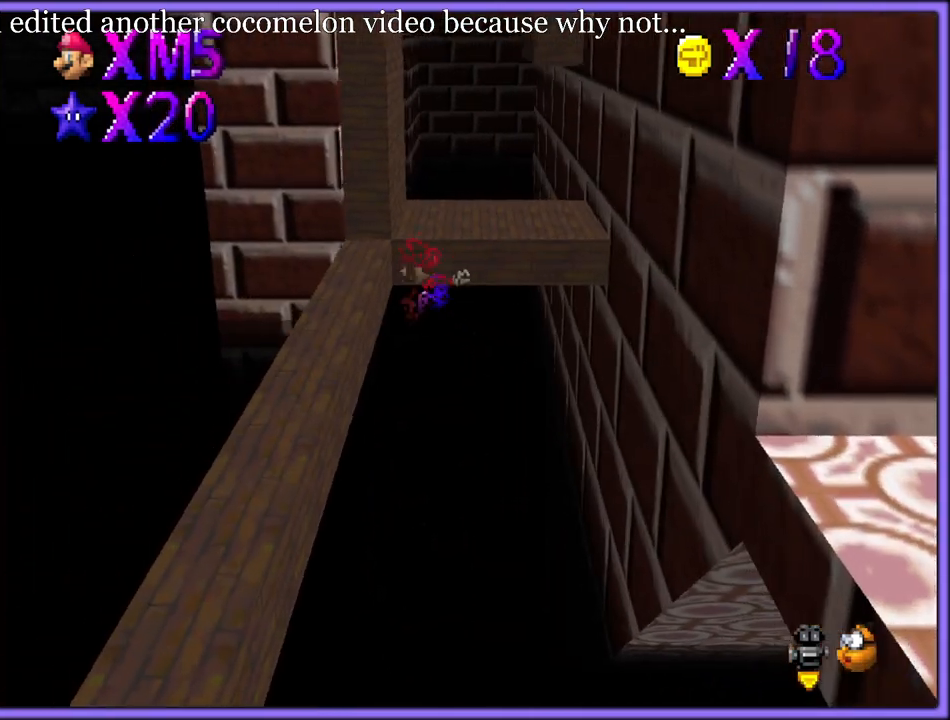
{"buttons": [], "left_stick": "center", "button_events": [[100, "A", "up"], [183, "A", "down"], [233, "A", "up"]]}
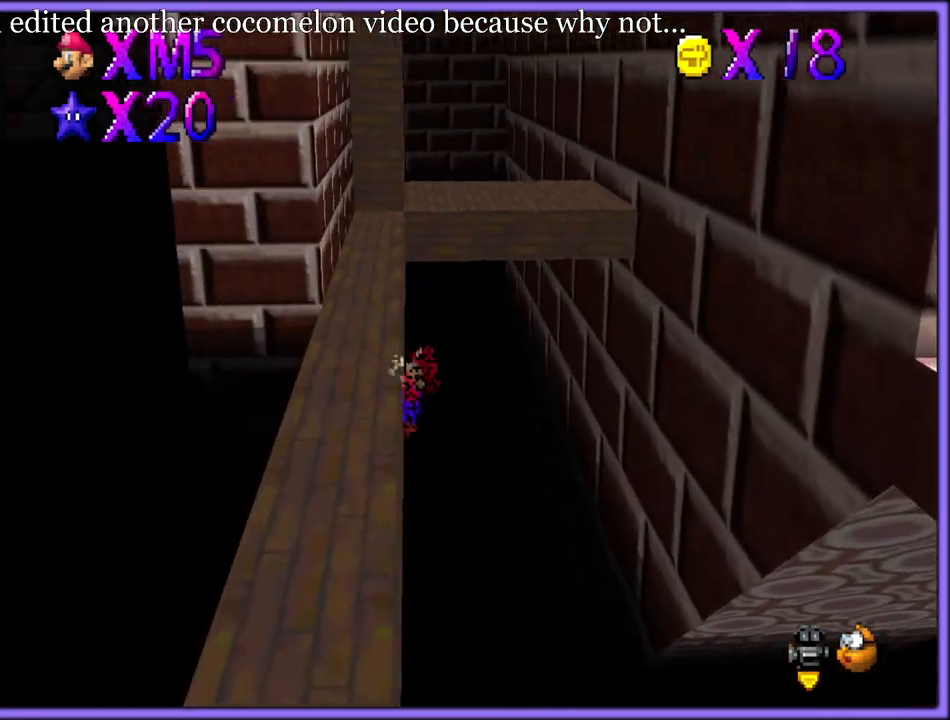
{"buttons": ["C_LEFT"], "left_stick": "center", "button_events": [[133, "A", "down"], [217, "A", "up"], [333, "C_LEFT", "down"], [450, "C_LEFT", "up"], [500, "C_LEFT", "down"]]}
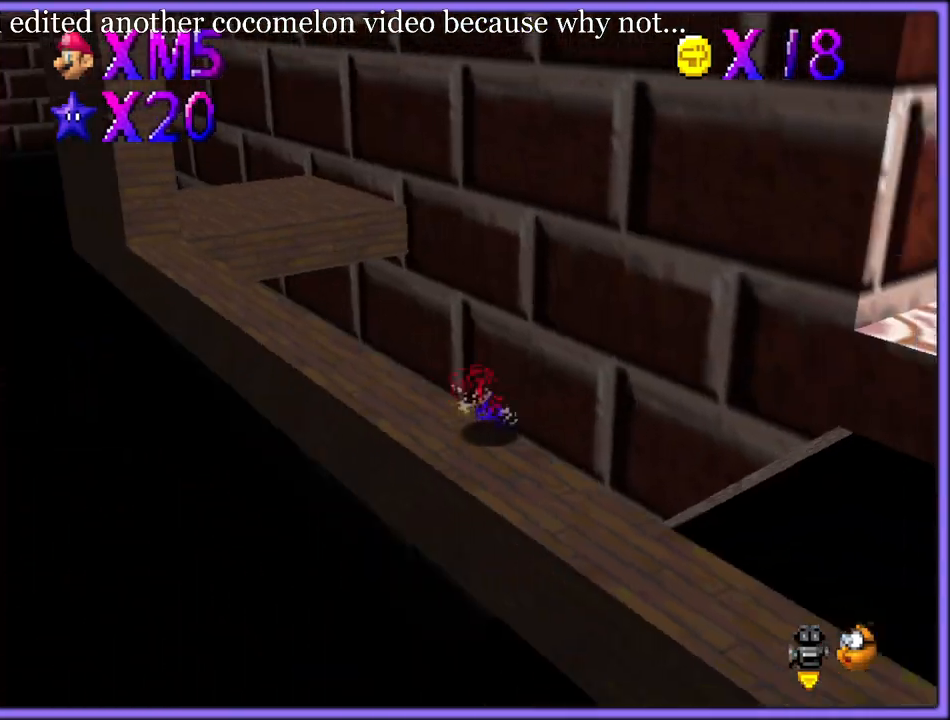
{"buttons": ["C_RIGHT"], "left_stick": "center", "button_events": [[133, "C_LEFT", "up"], [300, "C_RIGHT", "down"], [417, "C_RIGHT", "up"], [483, "C_RIGHT", "down"]]}
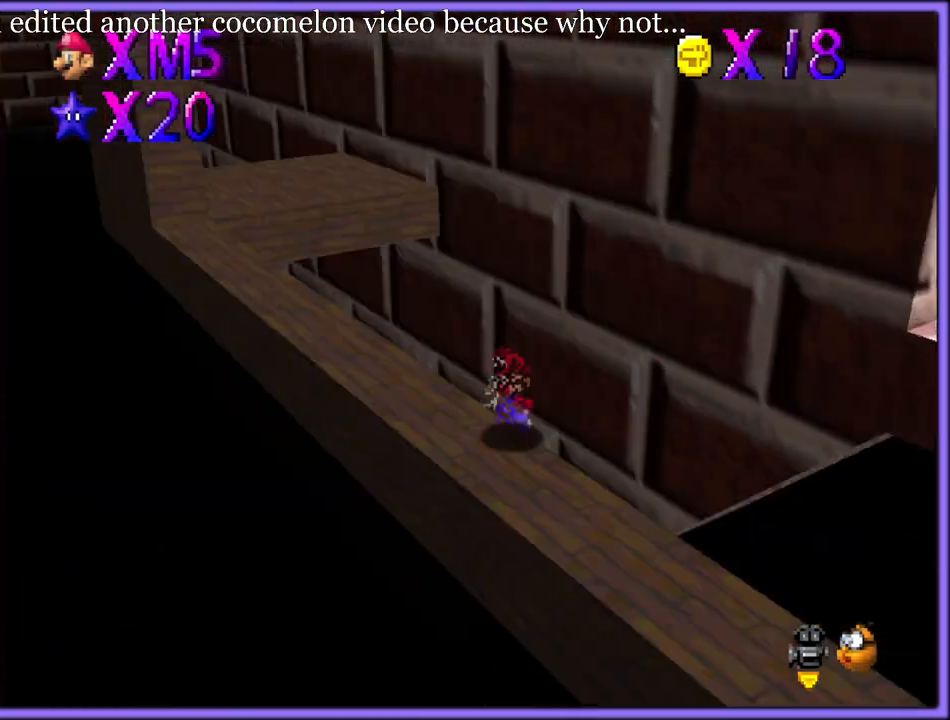
{"buttons": [], "left_stick": "center", "button_events": [[100, "C_RIGHT", "up"]]}
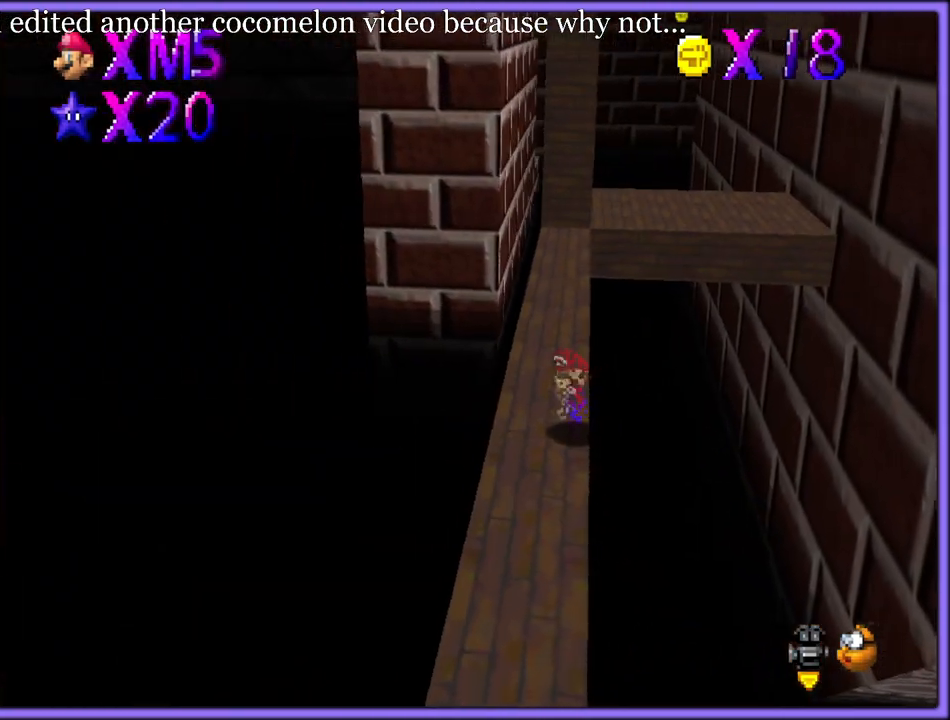
{"buttons": ["A"], "left_stick": "up-left", "button_events": [[167, "A", "down"]]}
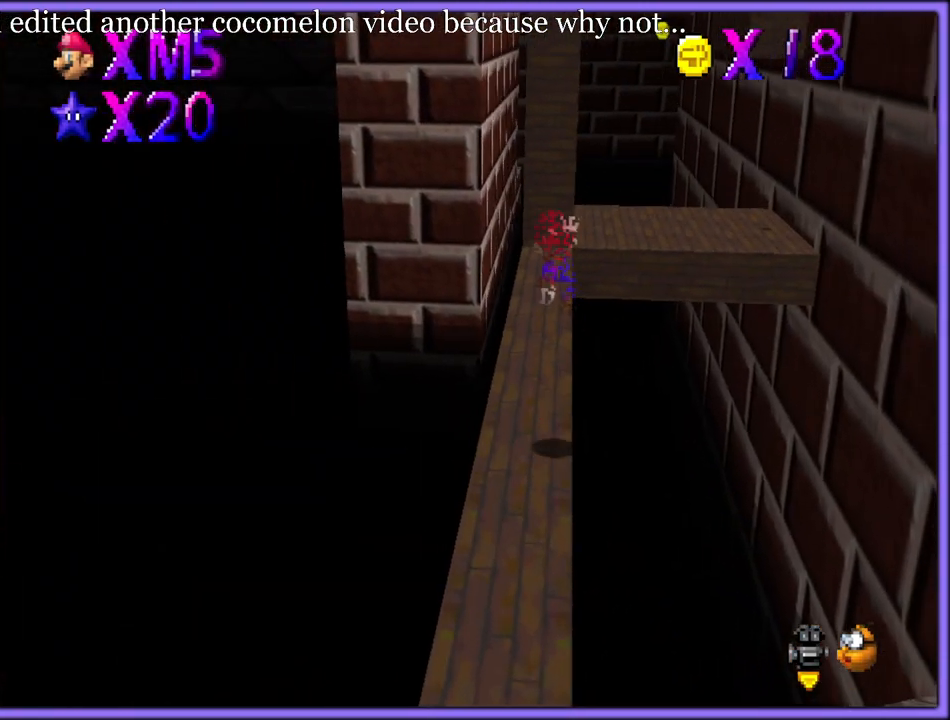
{"buttons": [], "left_stick": "up", "button_events": [[233, "A", "up"]]}
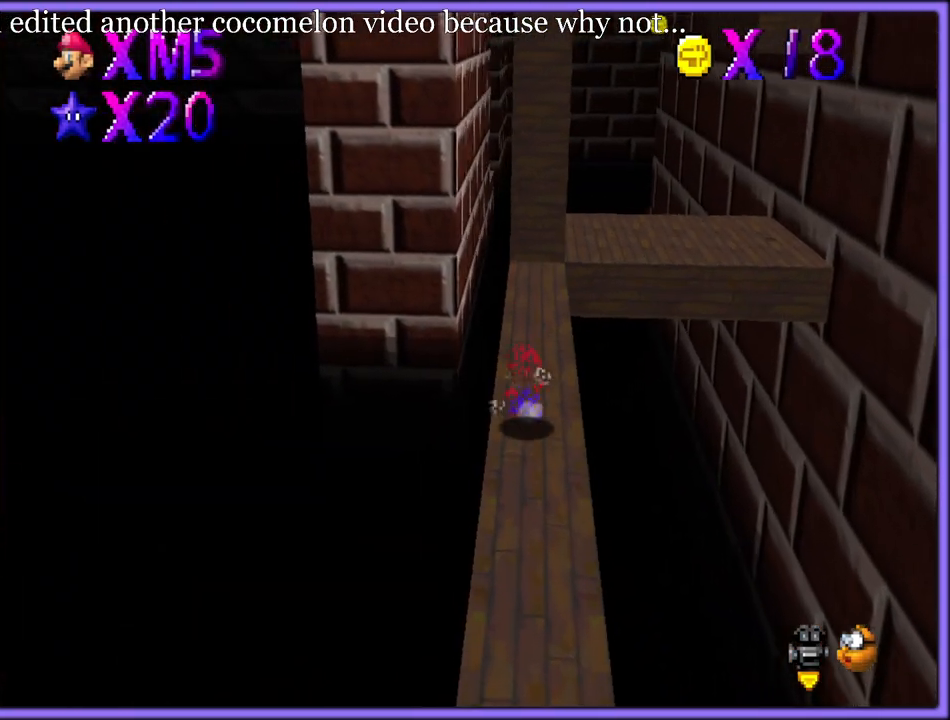
{"buttons": [], "left_stick": "right", "button_events": [[133, "Z", "down"], [183, "A", "down"], [417, "A", "up"], [450, "Z", "up"]]}
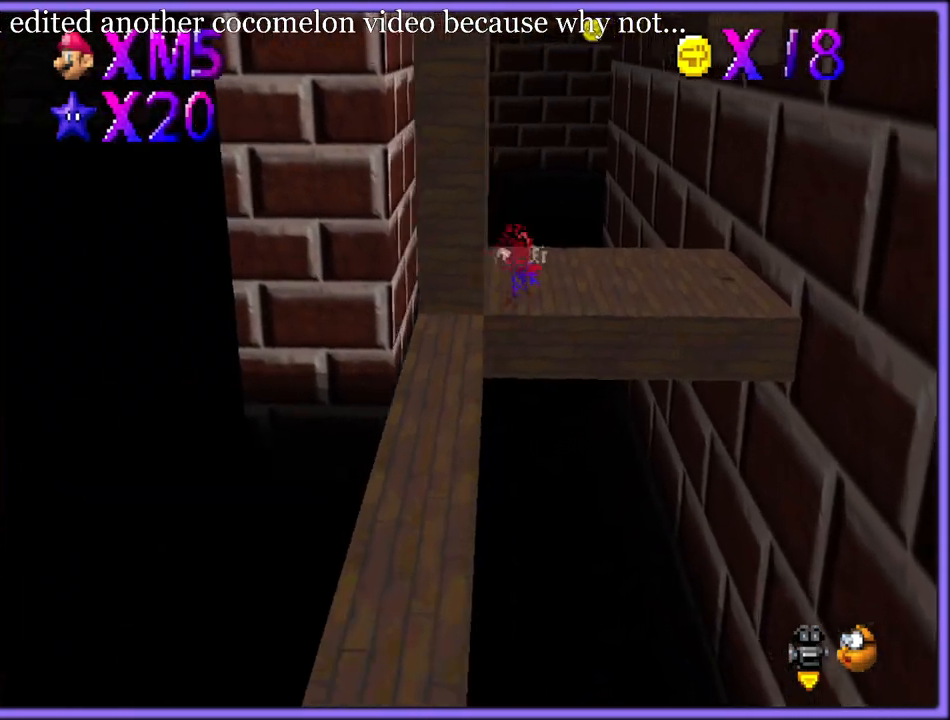
{"buttons": [], "left_stick": "down-left", "button_events": [[300, "C_DOWN", "down"], [467, "C_DOWN", "up"]]}
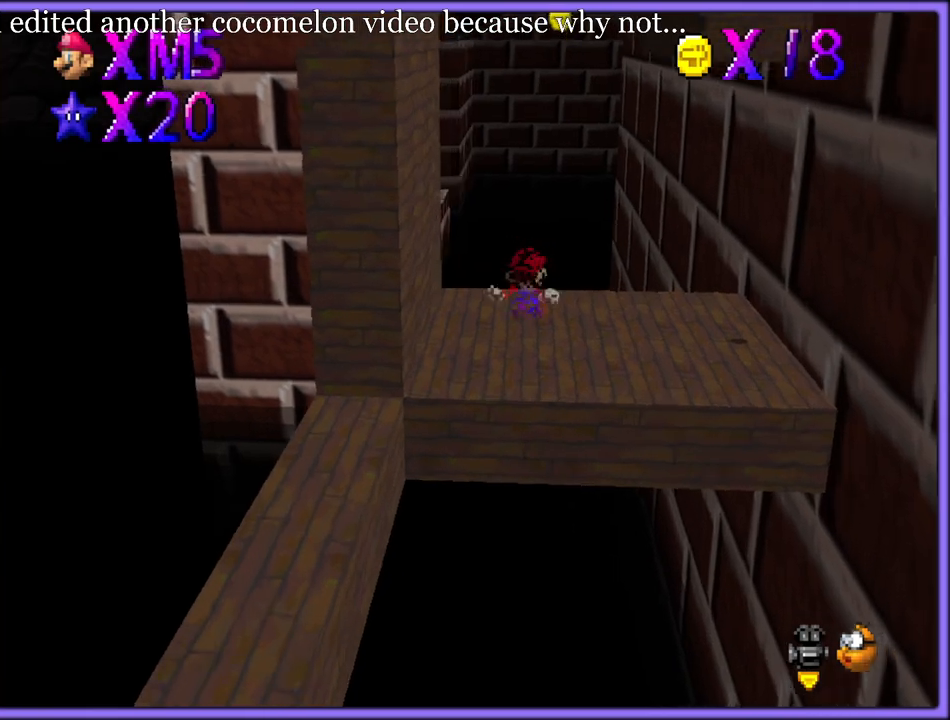
{"buttons": [], "left_stick": "left", "button_events": []}
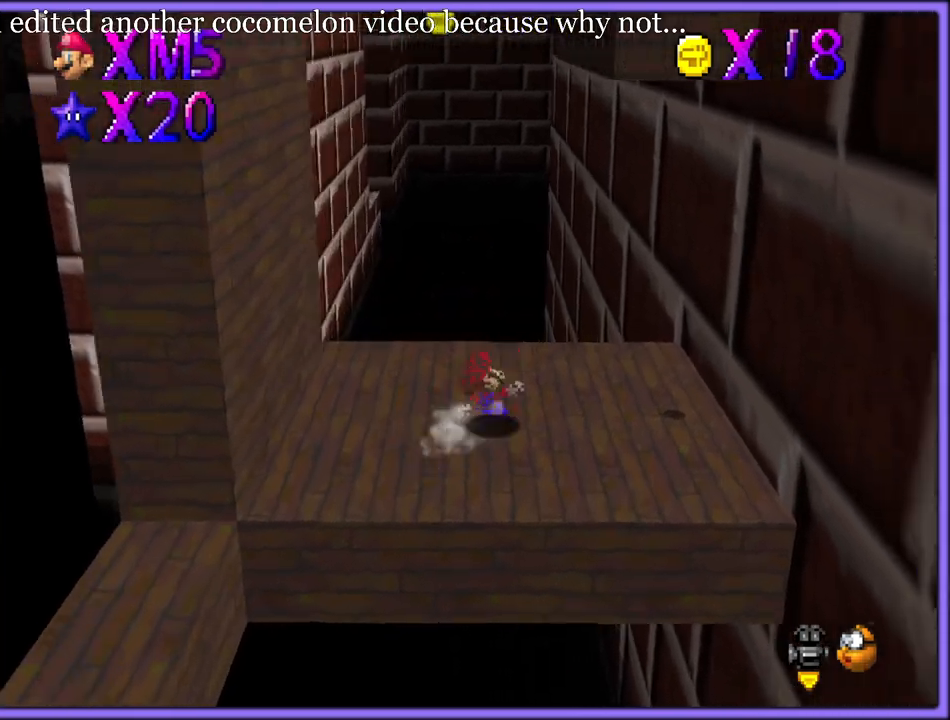
{"buttons": [], "left_stick": "left", "button_events": [[83, "A", "down"], [483, "A", "up"]]}
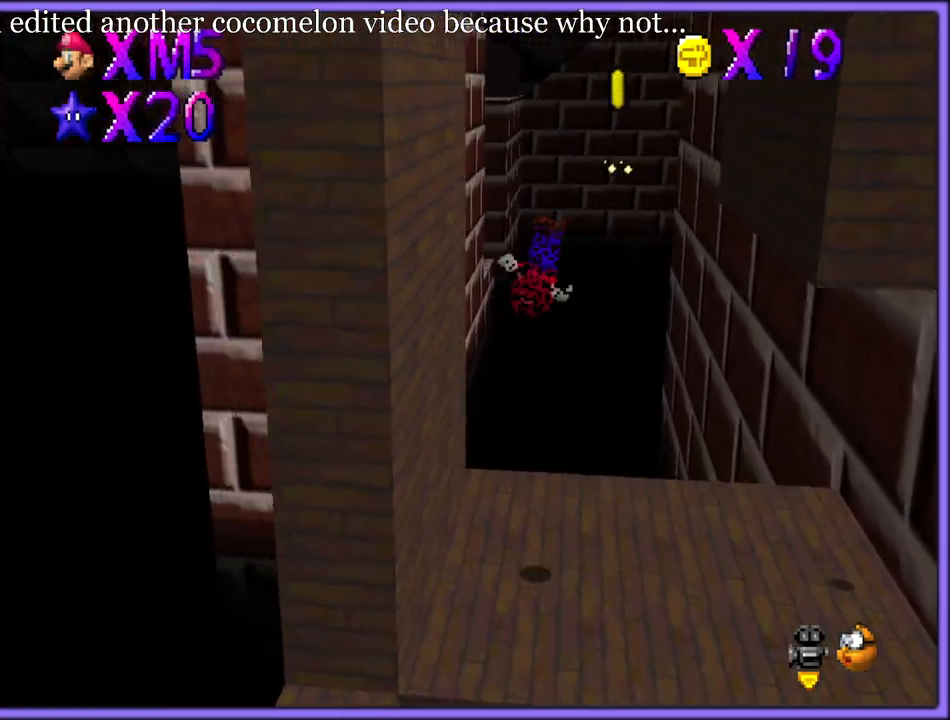
{"buttons": ["A"], "left_stick": "right", "button_events": [[200, "A", "down"]]}